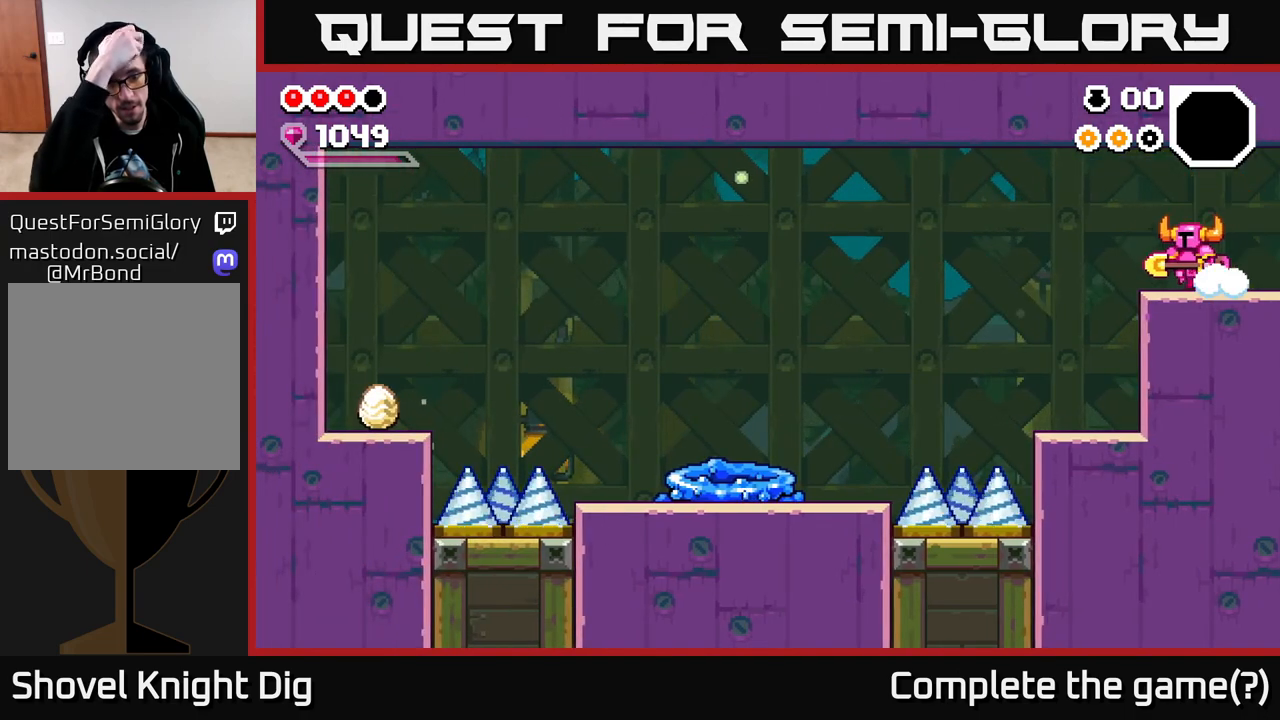
Gameplay with a controller (Xbox layout); each line is a JSON object with the inputs held at the frame after it. "events" lists button and stick changes between this image and that frame as [ms after this image, input, new state], when the widget could be followed in between.
{"buttons": [], "left_stick": "center", "right_stick": "center", "events": [[300, "left_stick", "center"]]}
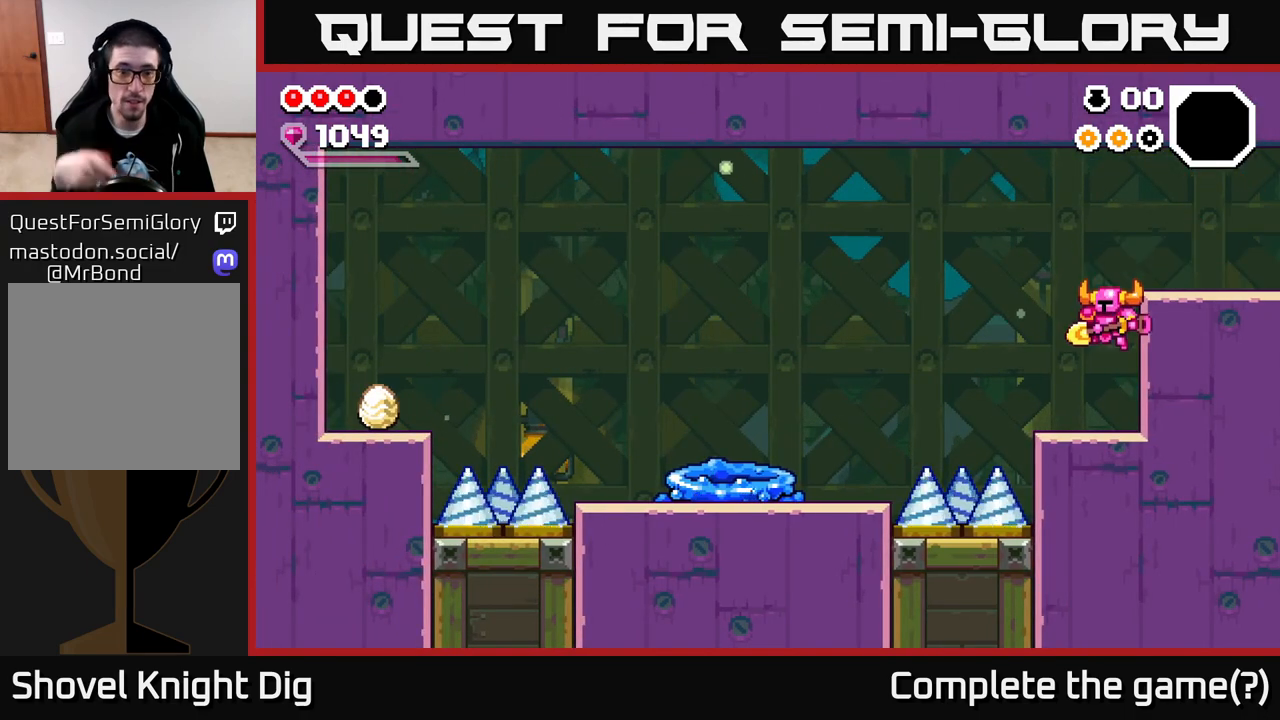
{"buttons": [], "left_stick": "left", "right_stick": "center", "events": [[300, "left_stick", "left"]]}
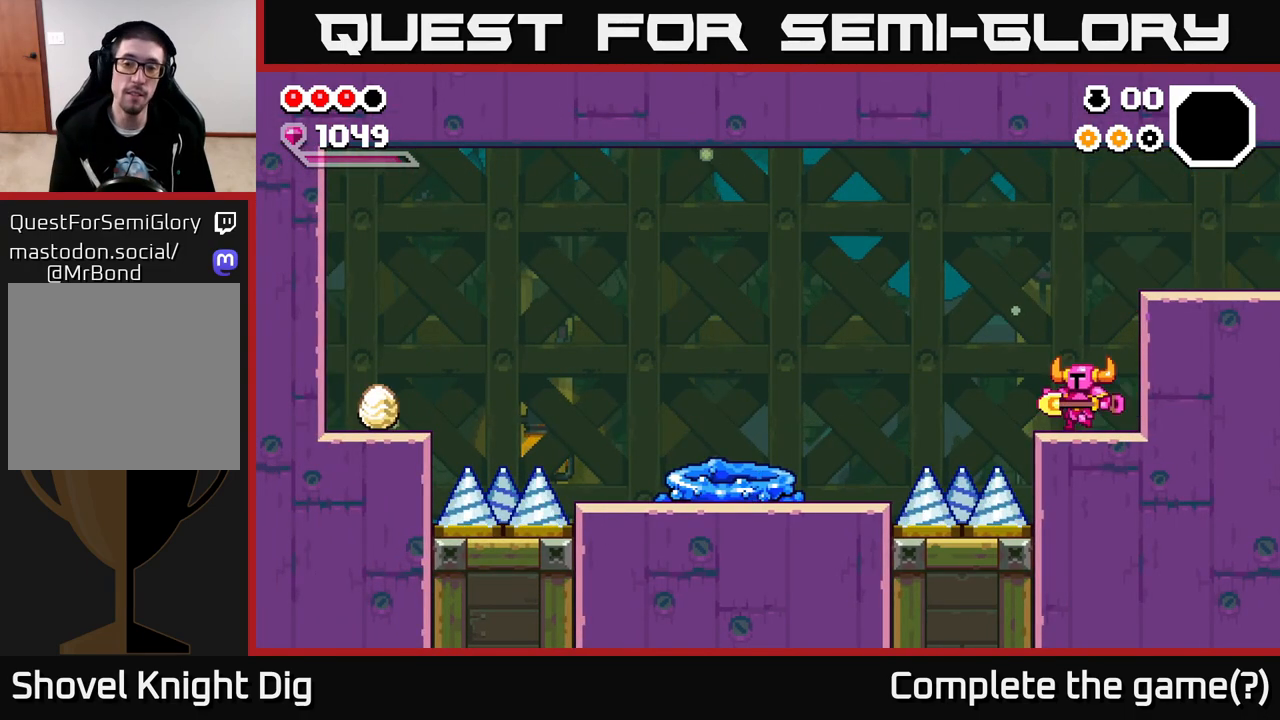
{"buttons": ["A"], "left_stick": "left", "right_stick": "center", "events": [[50, "A", "down"]]}
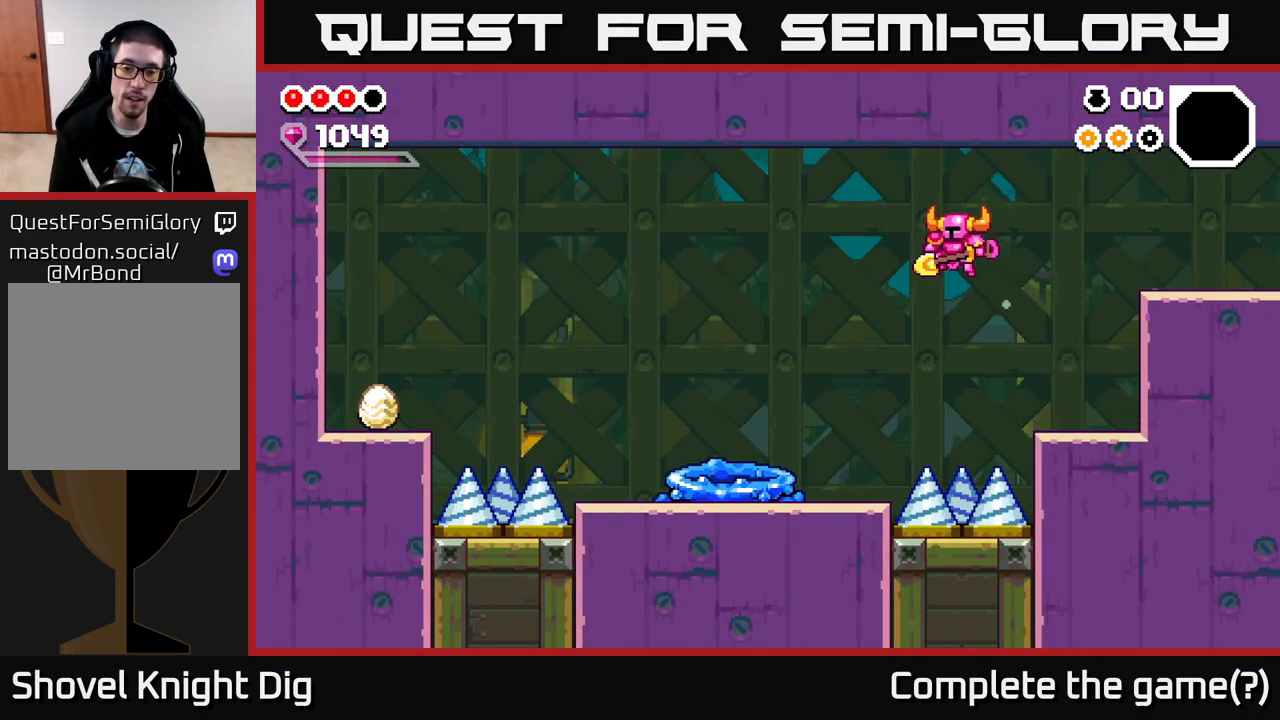
{"buttons": [], "left_stick": "left", "right_stick": "center", "events": [[83, "A", "up"]]}
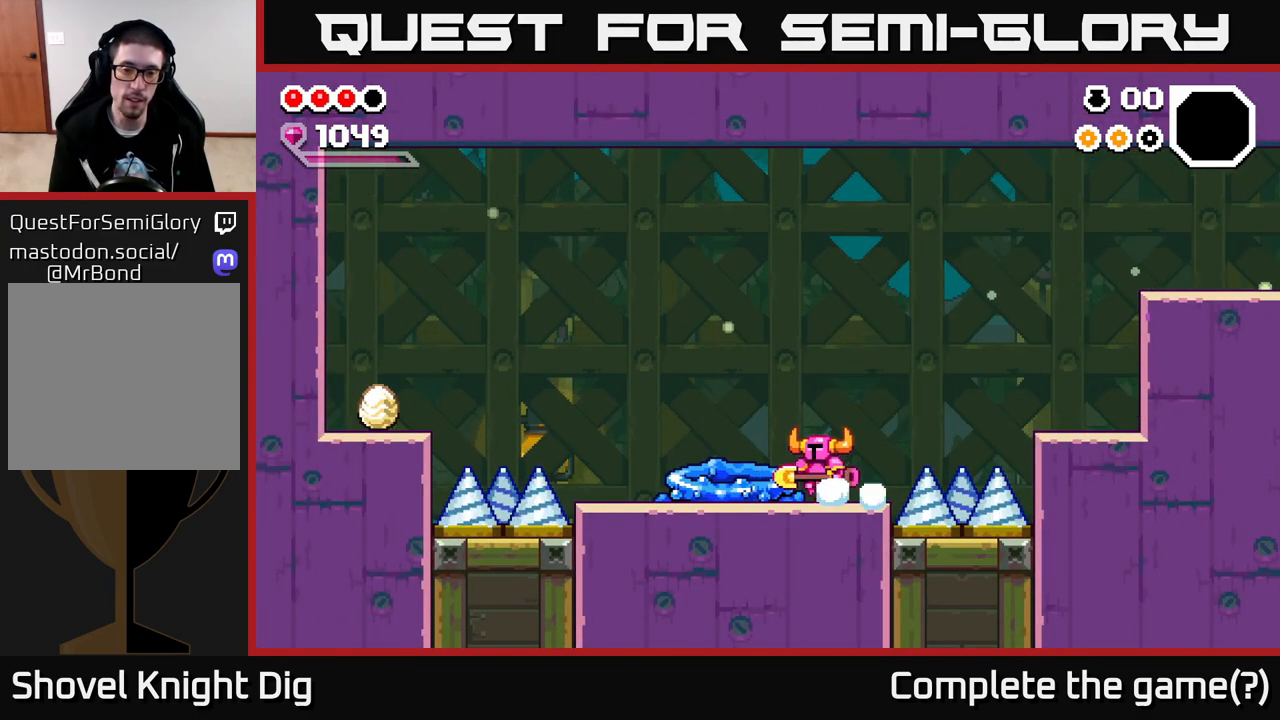
{"buttons": [], "left_stick": "left", "right_stick": "center", "events": []}
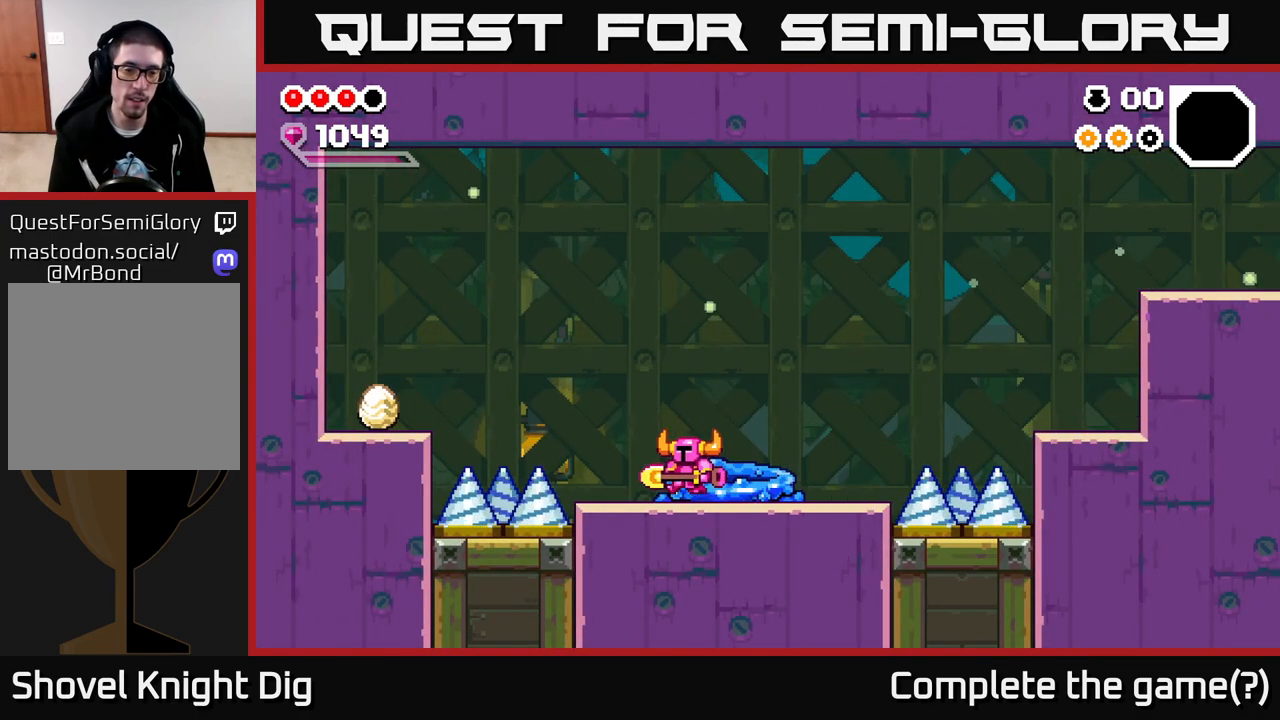
{"buttons": ["A"], "left_stick": "left", "right_stick": "center", "events": [[283, "A", "down"]]}
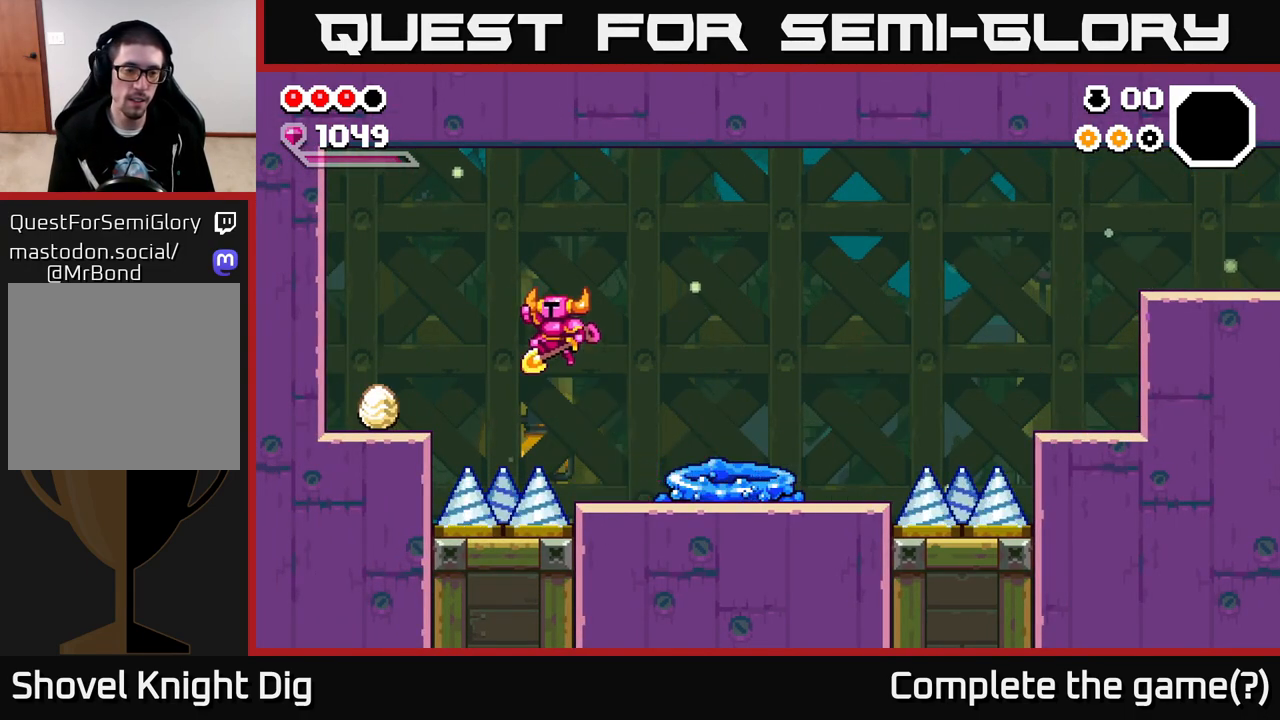
{"buttons": [], "left_stick": "left", "right_stick": "center", "events": [[317, "A", "up"]]}
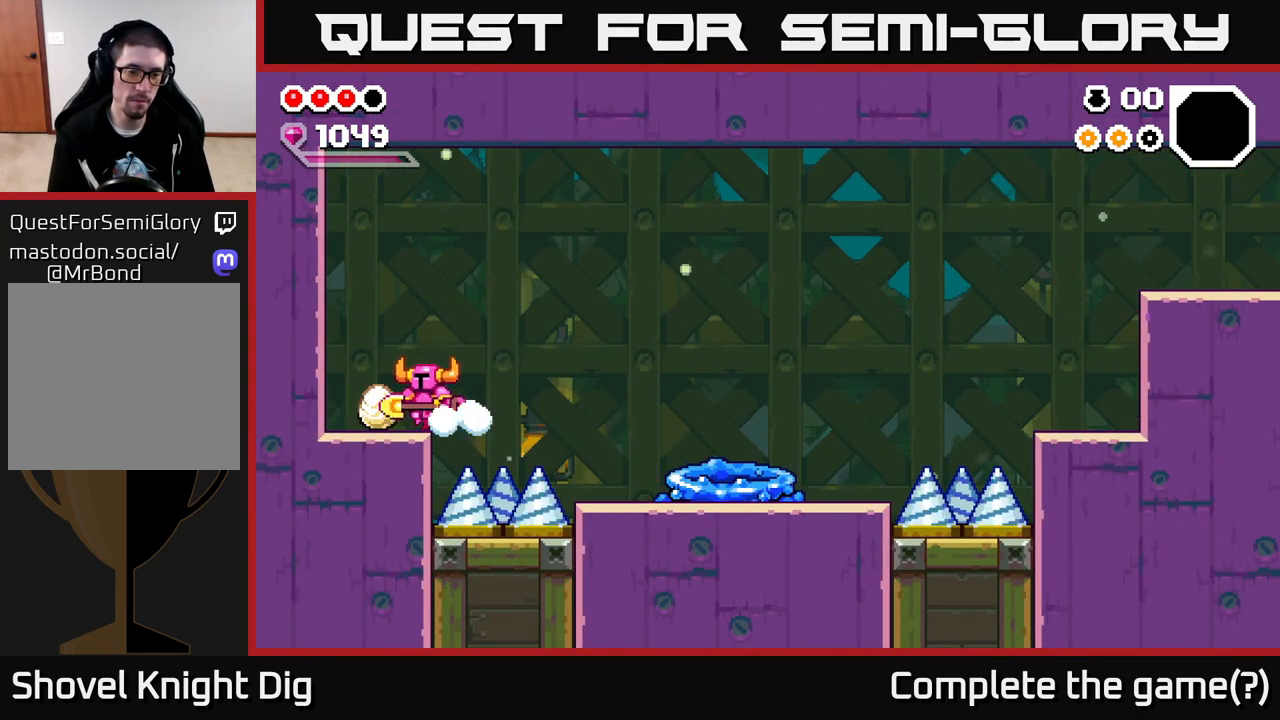
{"buttons": [], "left_stick": "right", "right_stick": "center", "events": [[283, "left_stick", "center"], [400, "left_stick", "right"]]}
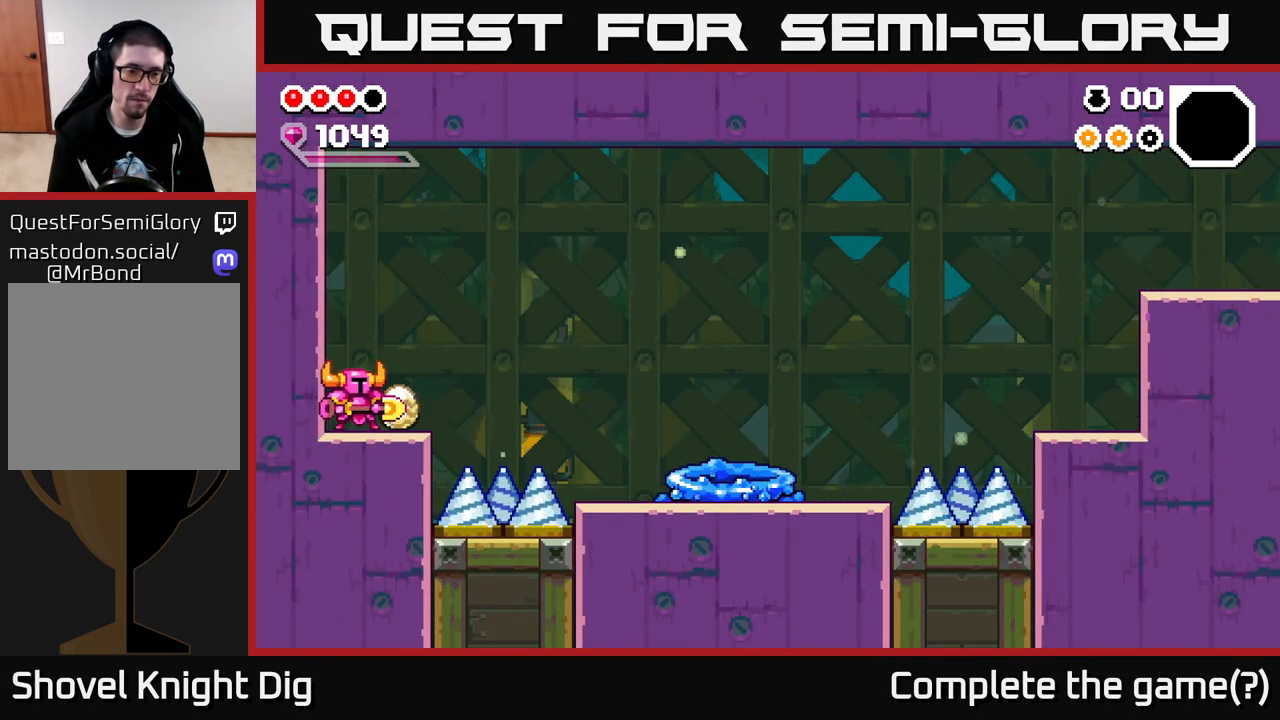
{"buttons": ["A"], "left_stick": "right", "right_stick": "center", "events": [[333, "A", "down"]]}
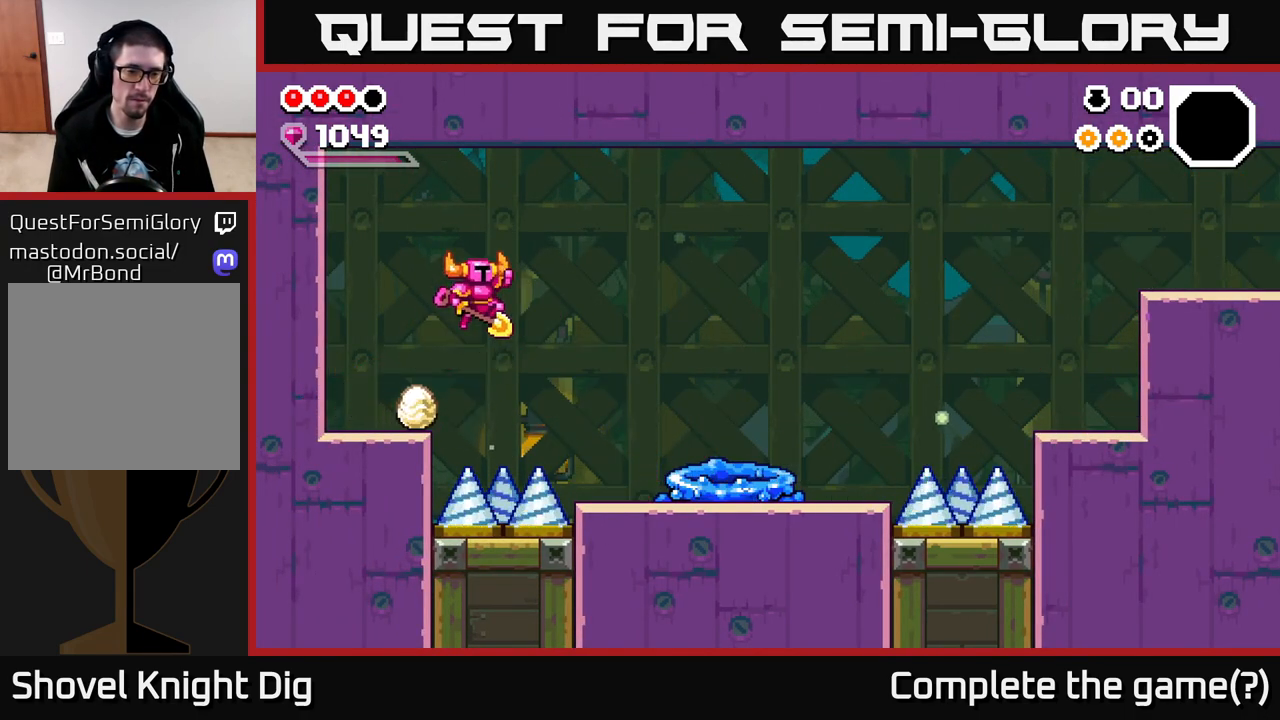
{"buttons": [], "left_stick": "right", "right_stick": "center", "events": [[267, "A", "up"]]}
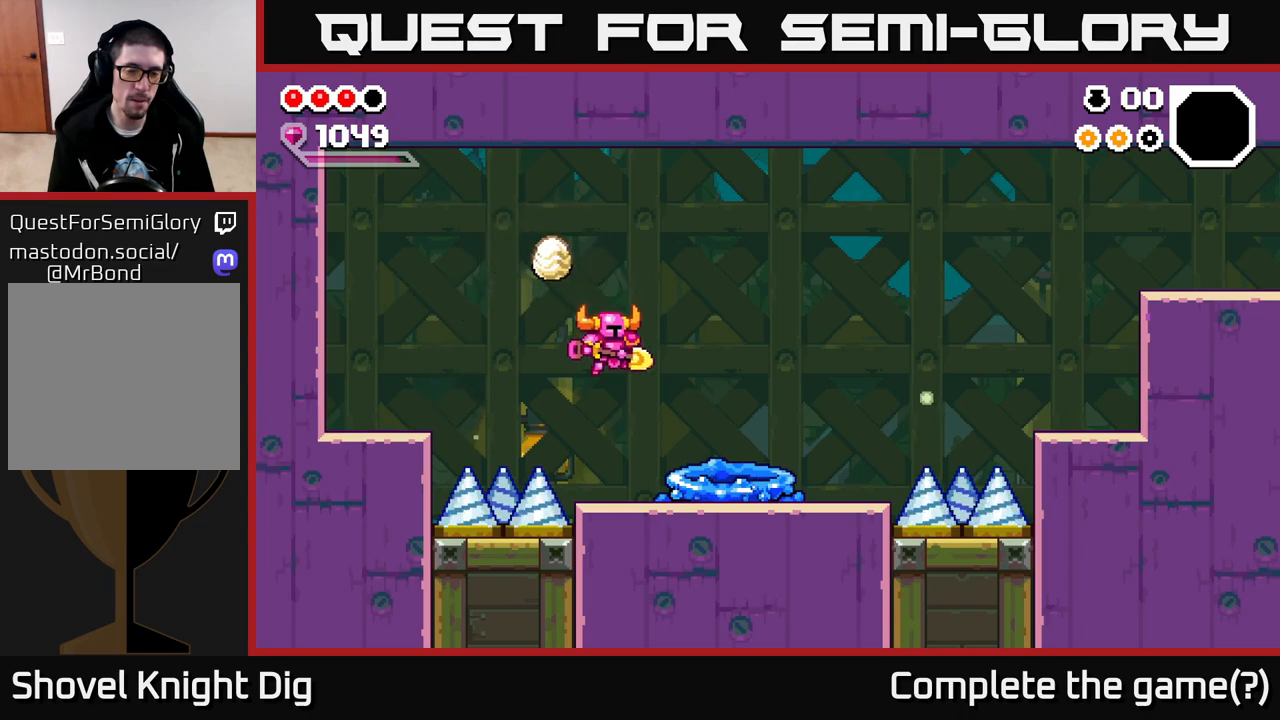
{"buttons": [], "left_stick": "right", "right_stick": "center", "events": []}
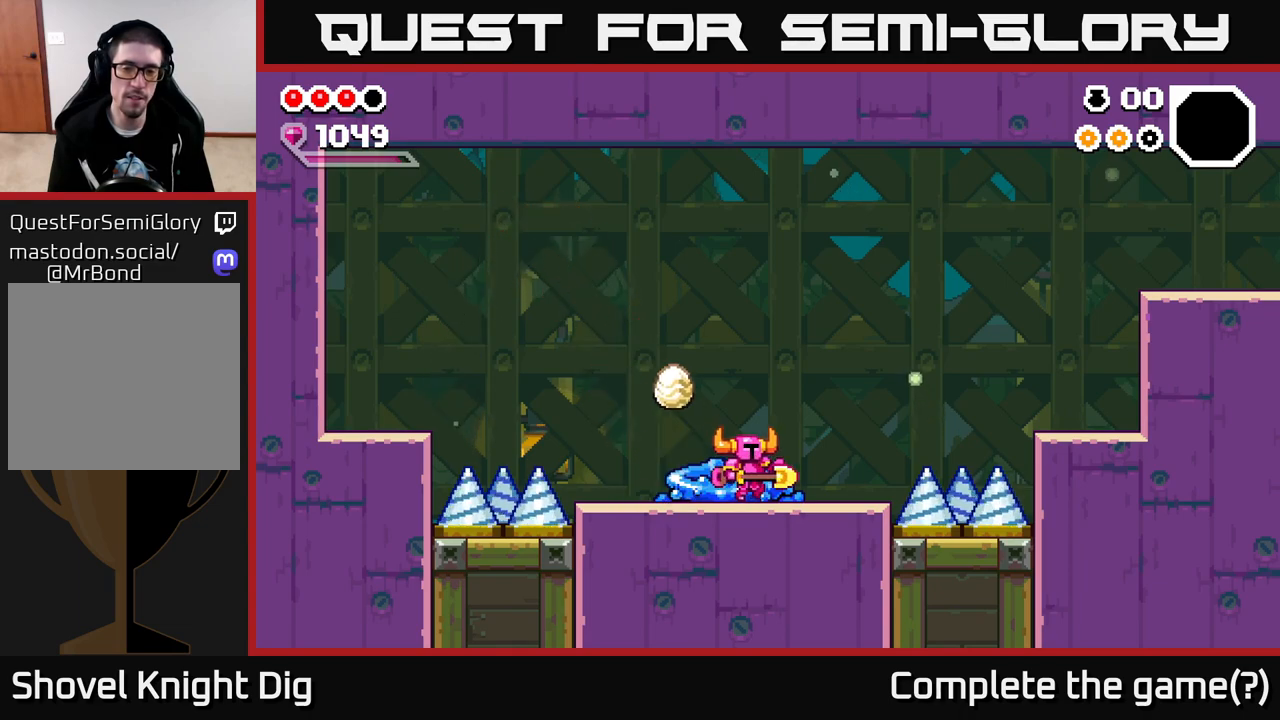
{"buttons": ["A"], "left_stick": "right", "right_stick": "center", "events": [[433, "A", "down"]]}
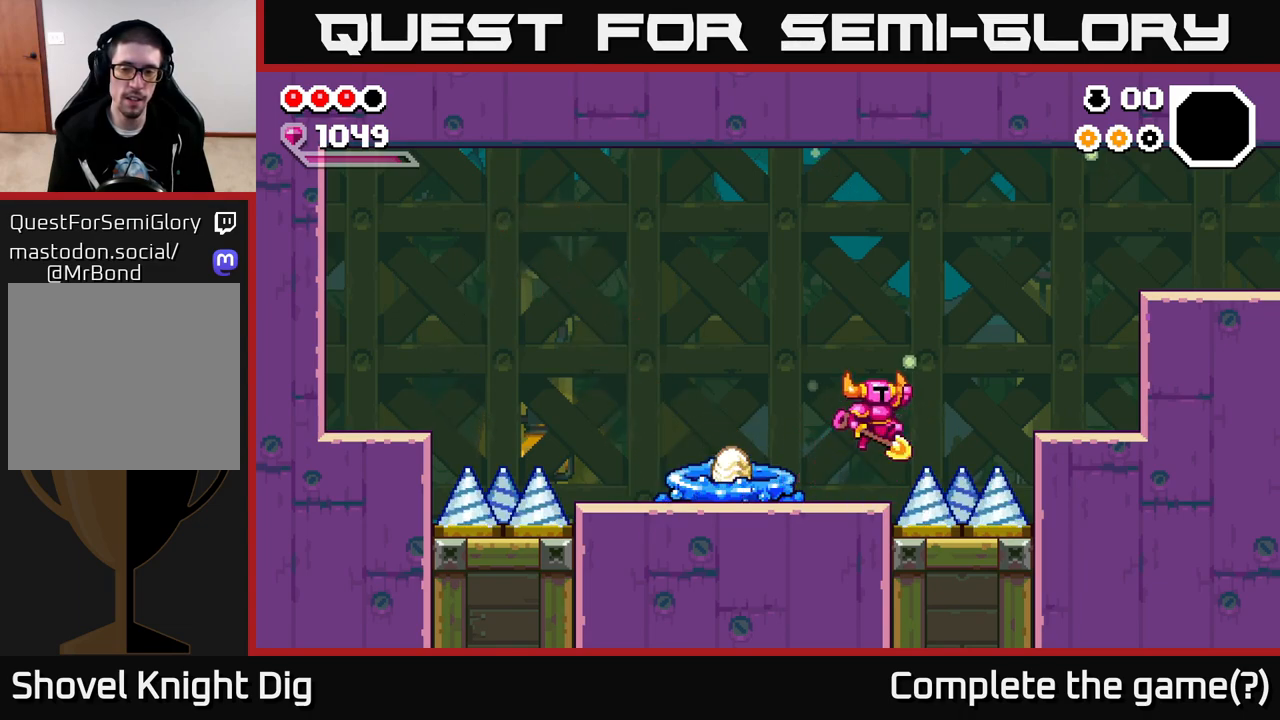
{"buttons": [], "left_stick": "right", "right_stick": "center", "events": [[417, "A", "up"]]}
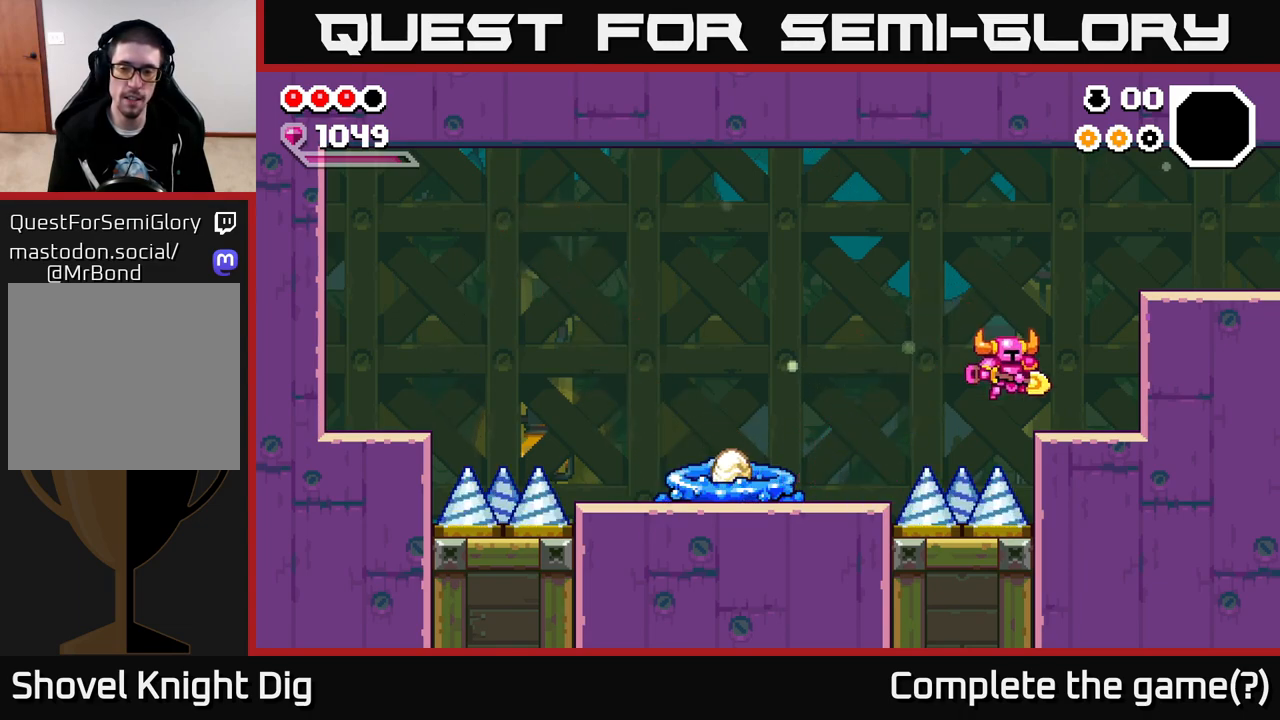
{"buttons": ["A"], "left_stick": "right", "right_stick": "center", "events": [[283, "A", "down"]]}
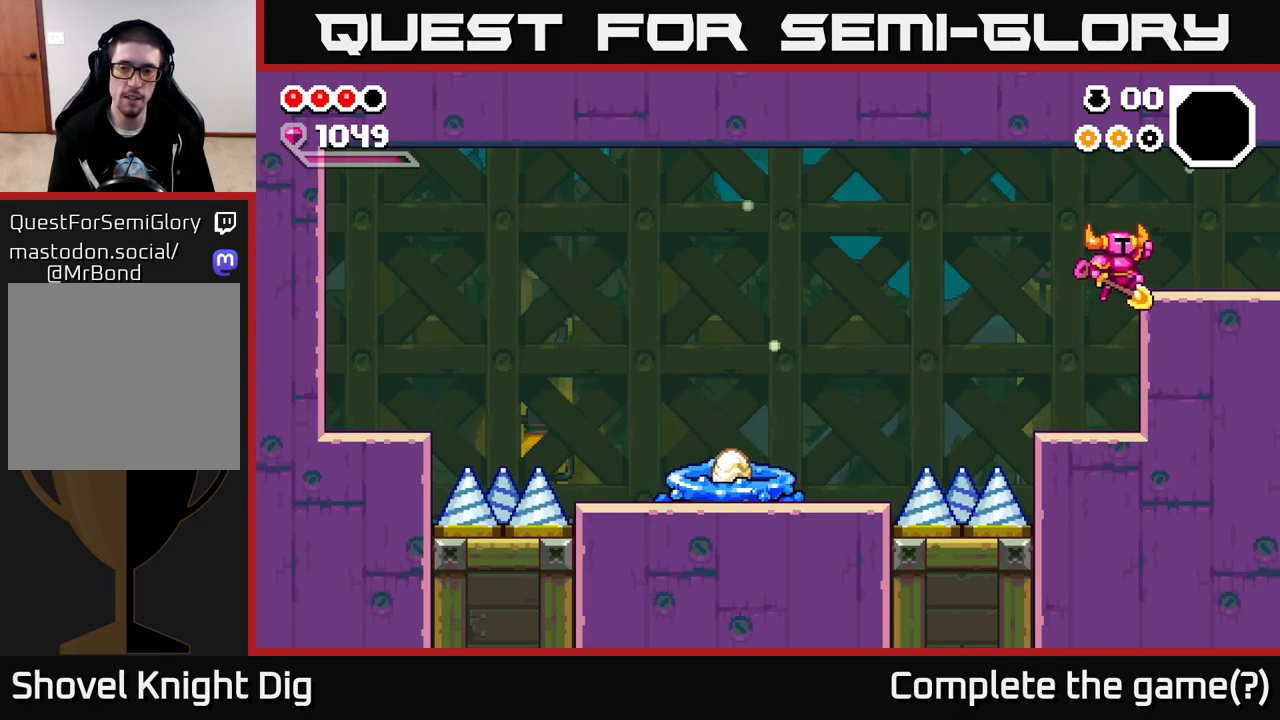
{"buttons": [], "left_stick": "center", "right_stick": "center", "events": [[117, "A", "up"], [250, "left_stick", "left"], [350, "left_stick", "center"]]}
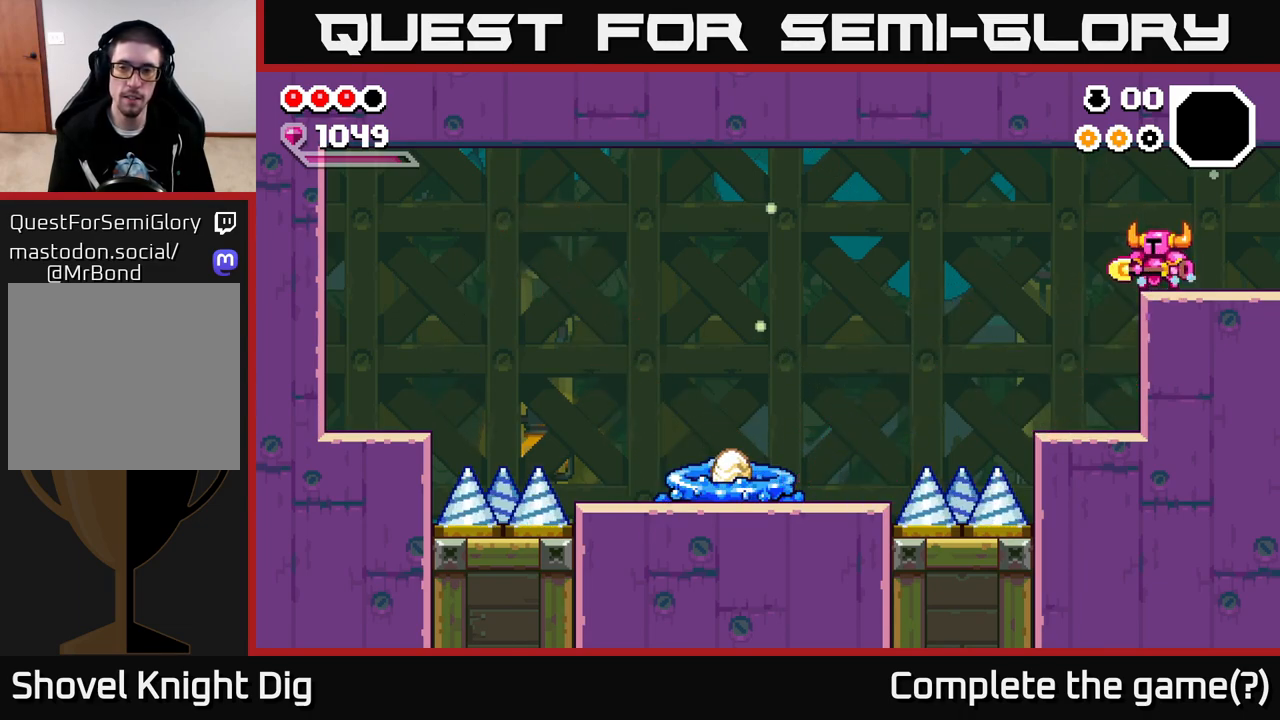
{"buttons": [], "left_stick": "center", "right_stick": "center", "events": []}
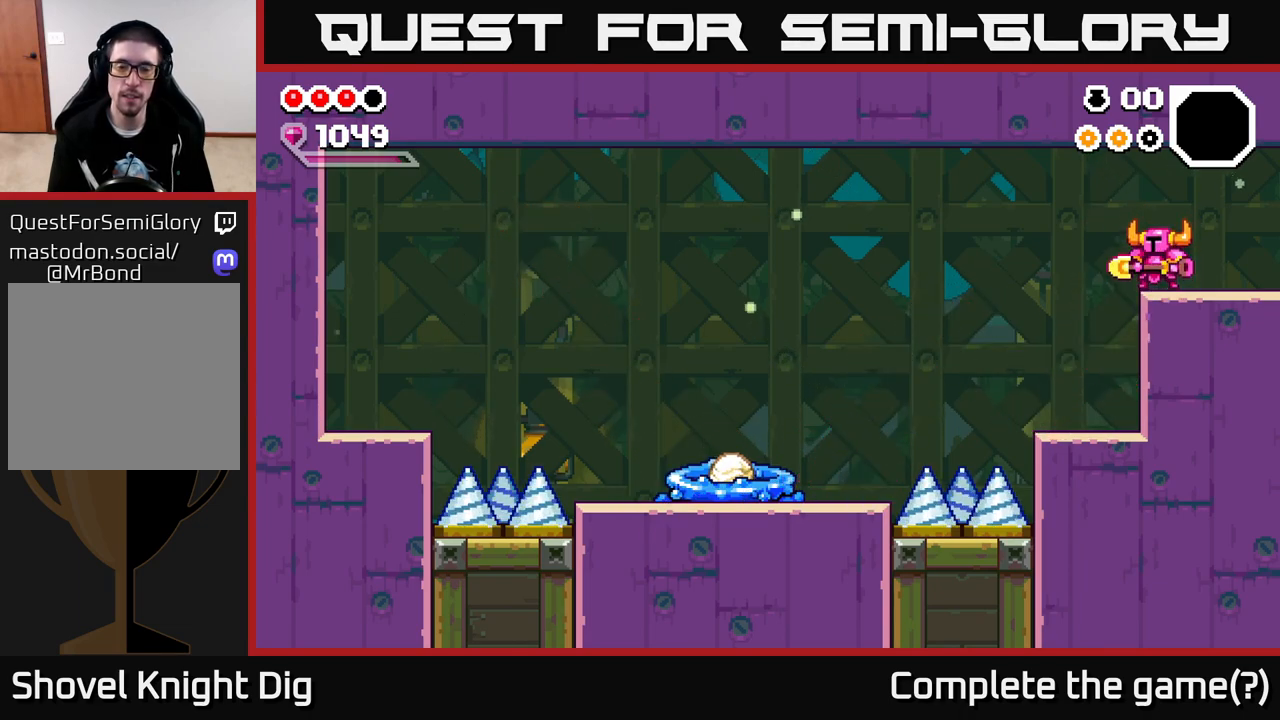
{"buttons": [], "left_stick": "center", "right_stick": "center", "events": []}
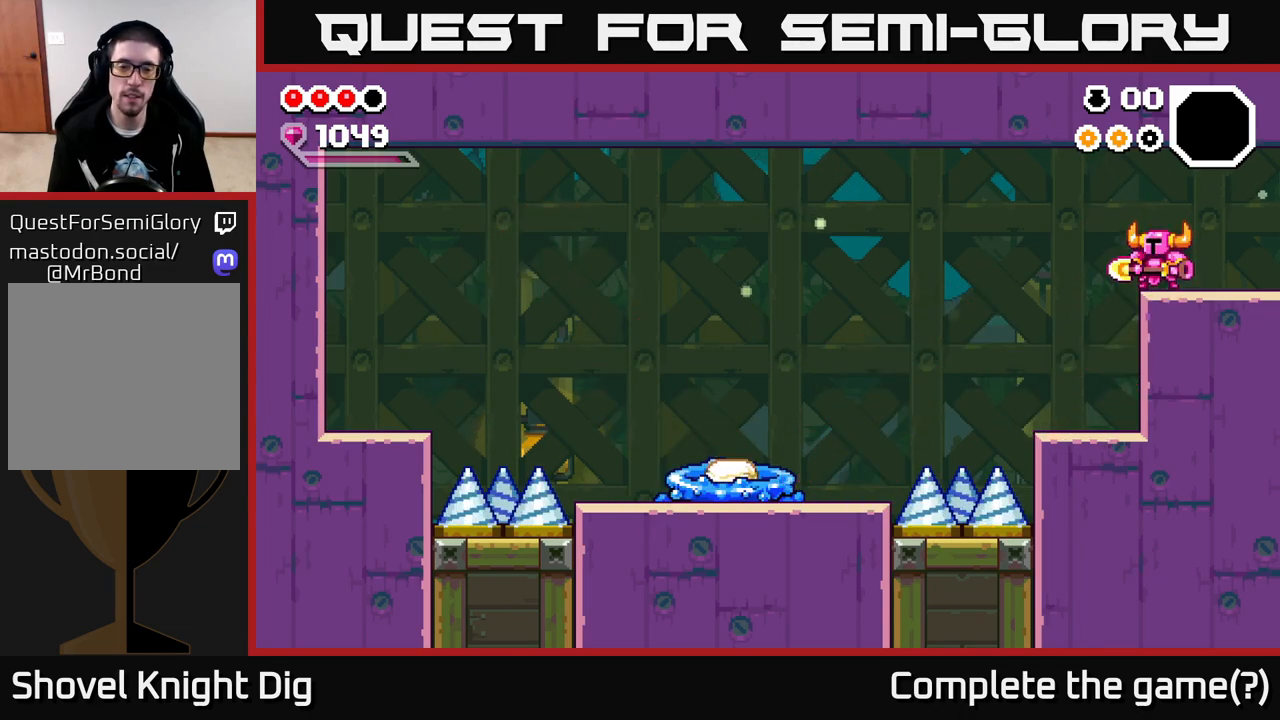
{"buttons": [], "left_stick": "center", "right_stick": "center", "events": []}
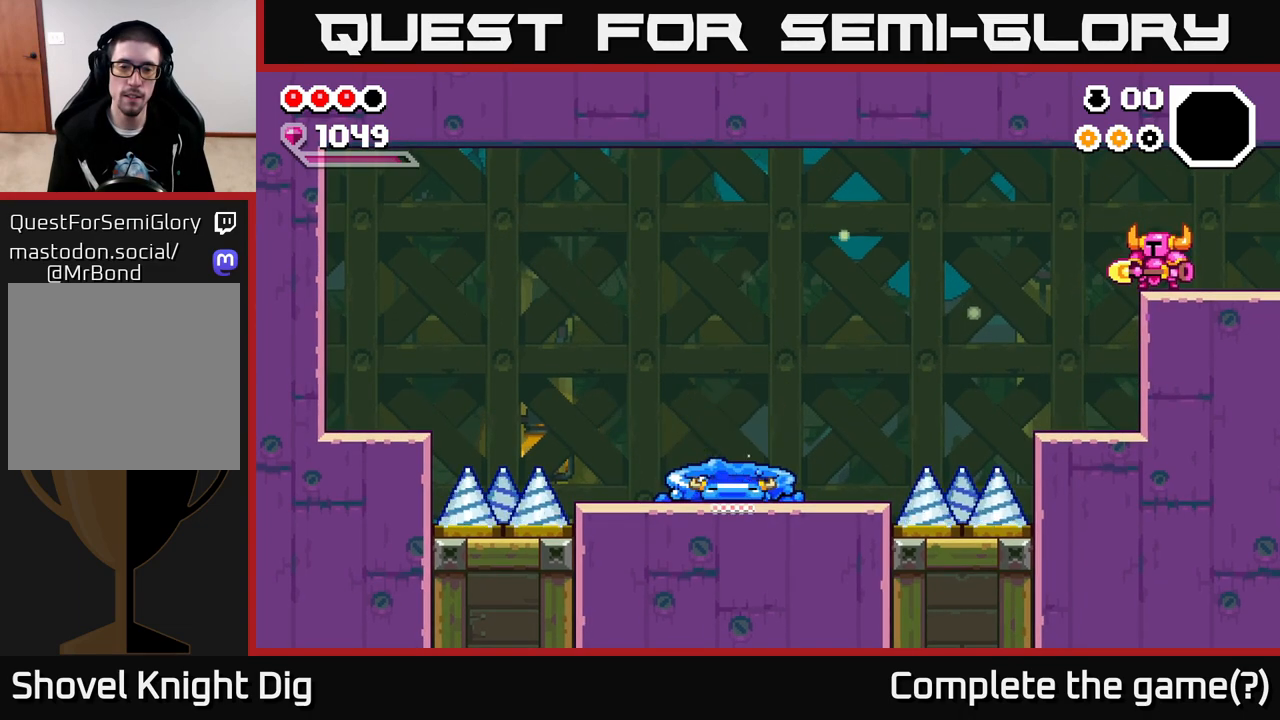
{"buttons": [], "left_stick": "center", "right_stick": "center", "events": []}
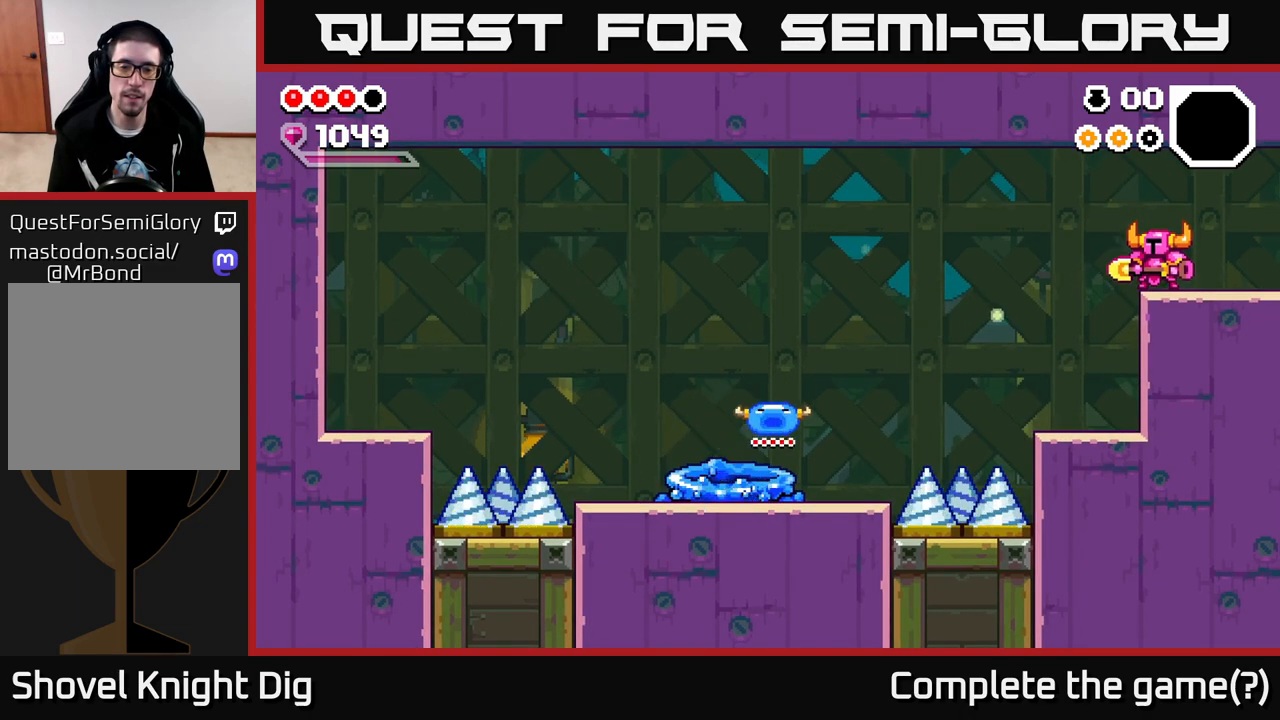
{"buttons": [], "left_stick": "right", "right_stick": "center", "events": [[67, "left_stick", "right"]]}
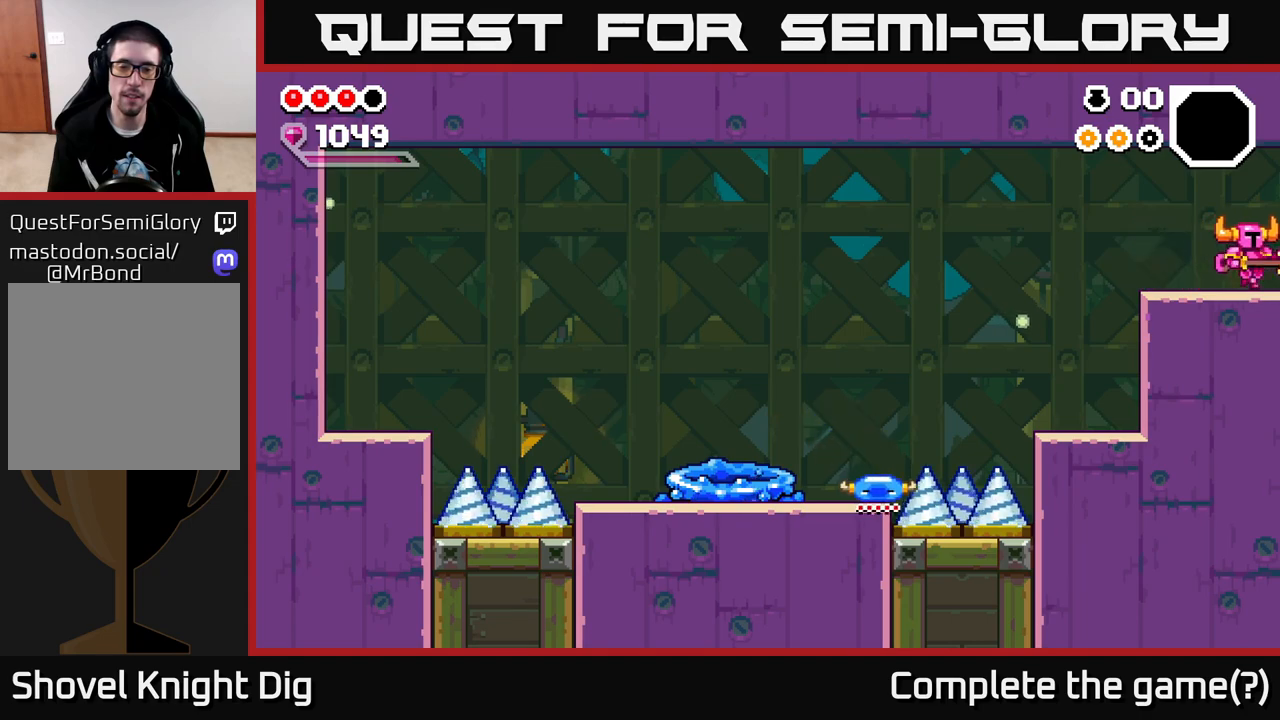
{"buttons": [], "left_stick": "center", "right_stick": "center", "events": [[467, "left_stick", "center"]]}
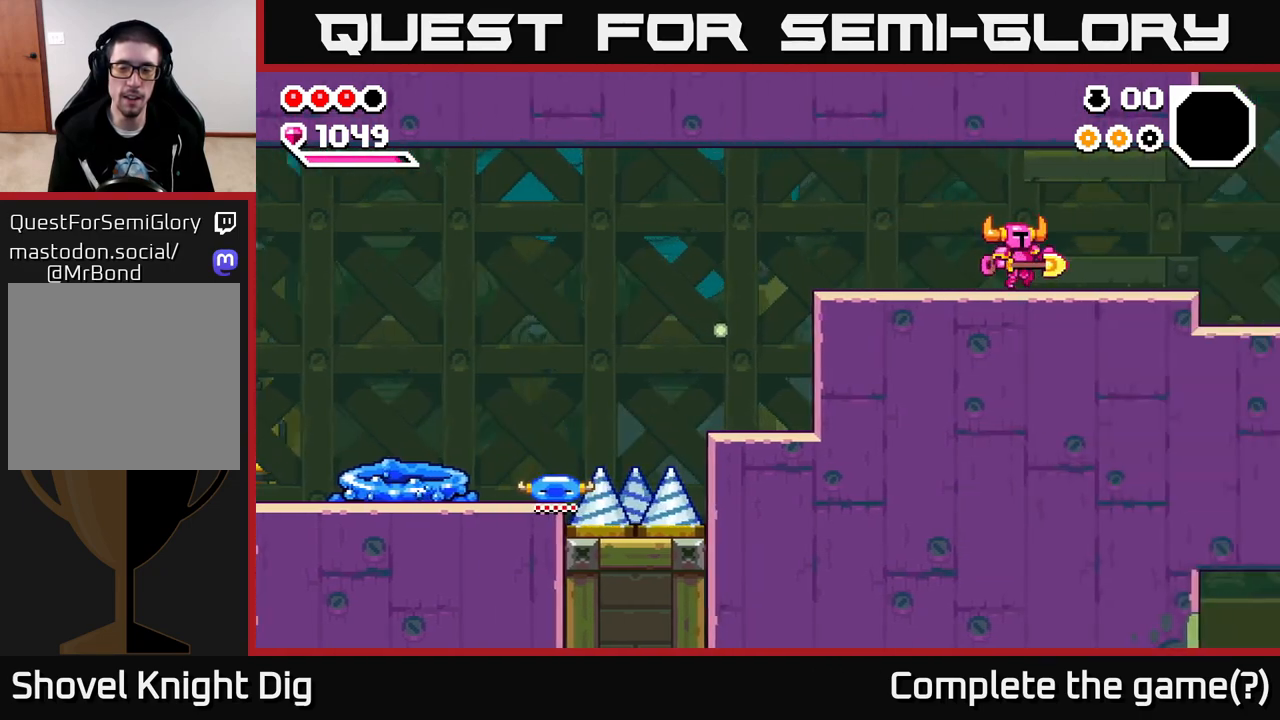
{"buttons": [], "left_stick": "right", "right_stick": "center", "events": [[250, "left_stick", "right"]]}
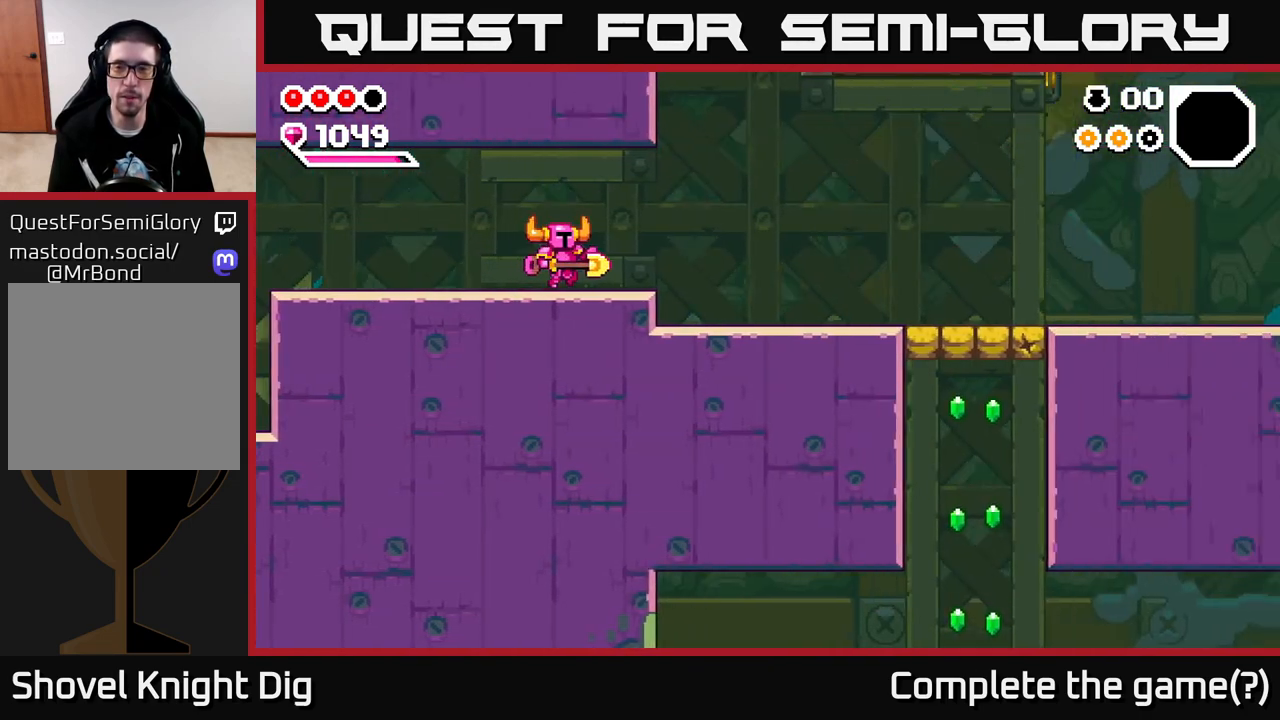
{"buttons": [], "left_stick": "right", "right_stick": "center", "events": []}
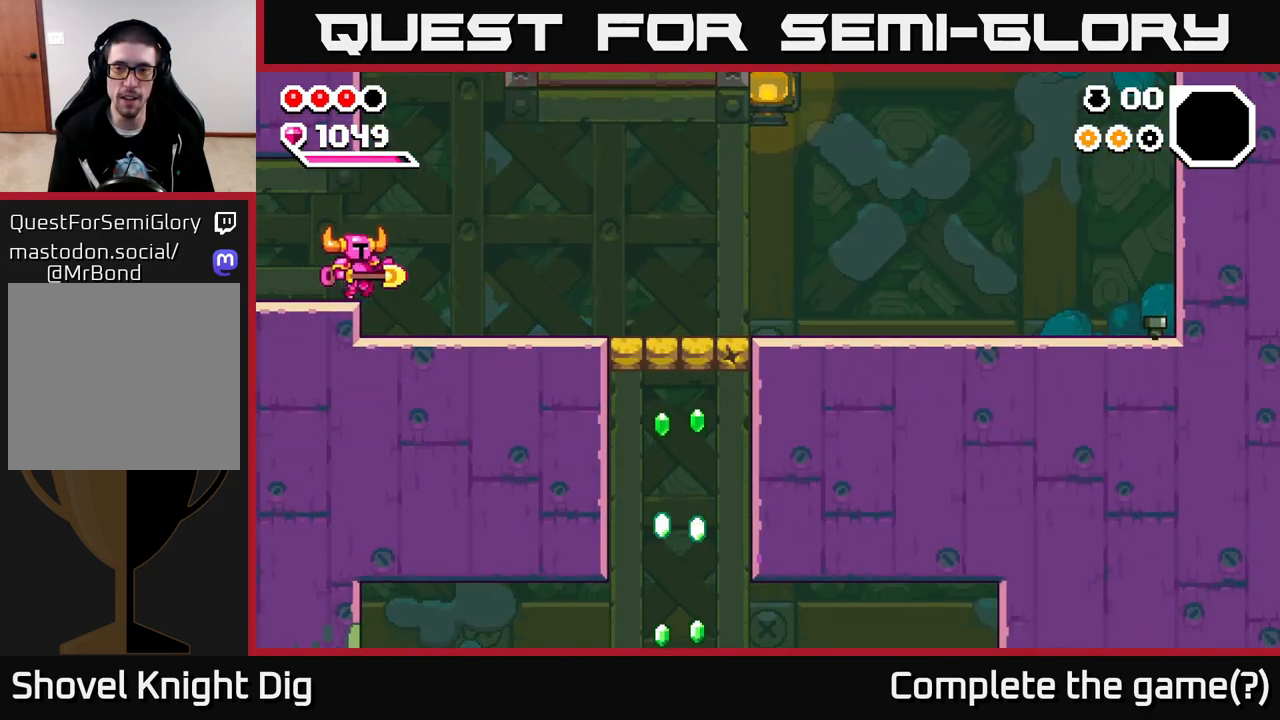
{"buttons": [], "left_stick": "right", "right_stick": "center", "events": [[50, "A", "down"], [167, "A", "up"]]}
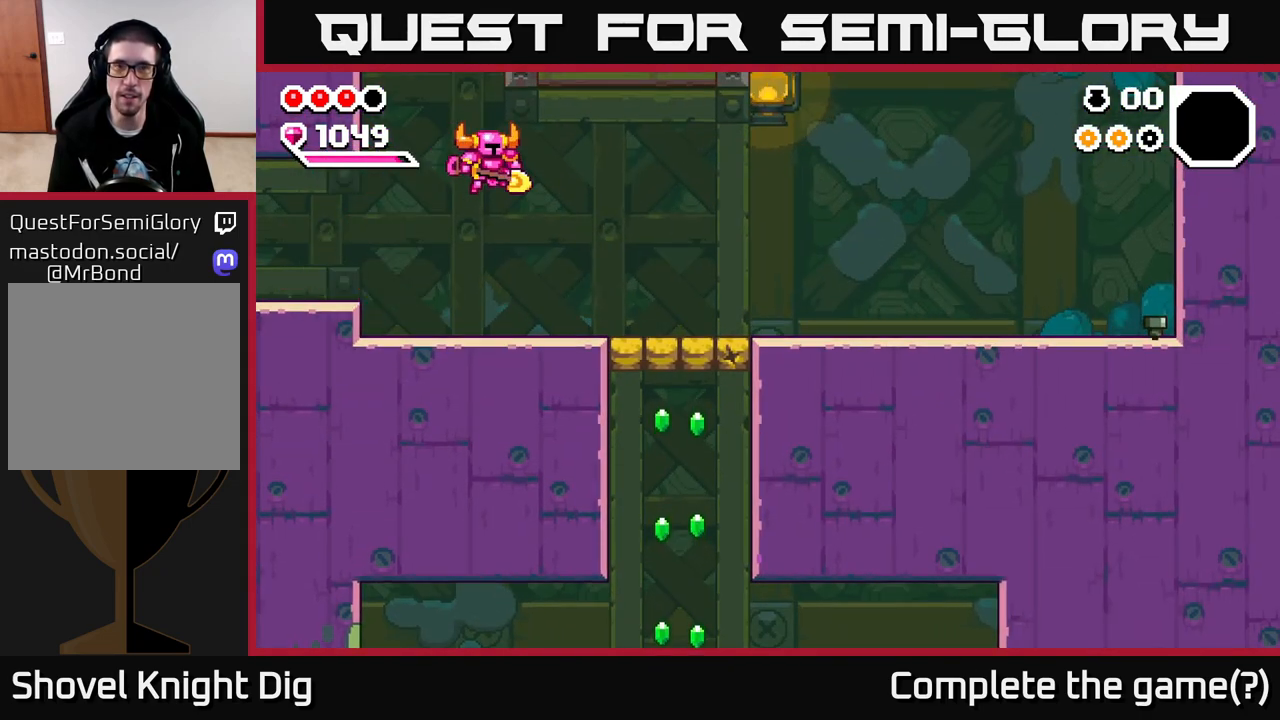
{"buttons": [], "left_stick": "right", "right_stick": "center", "events": [[267, "A", "down"], [317, "A", "up"]]}
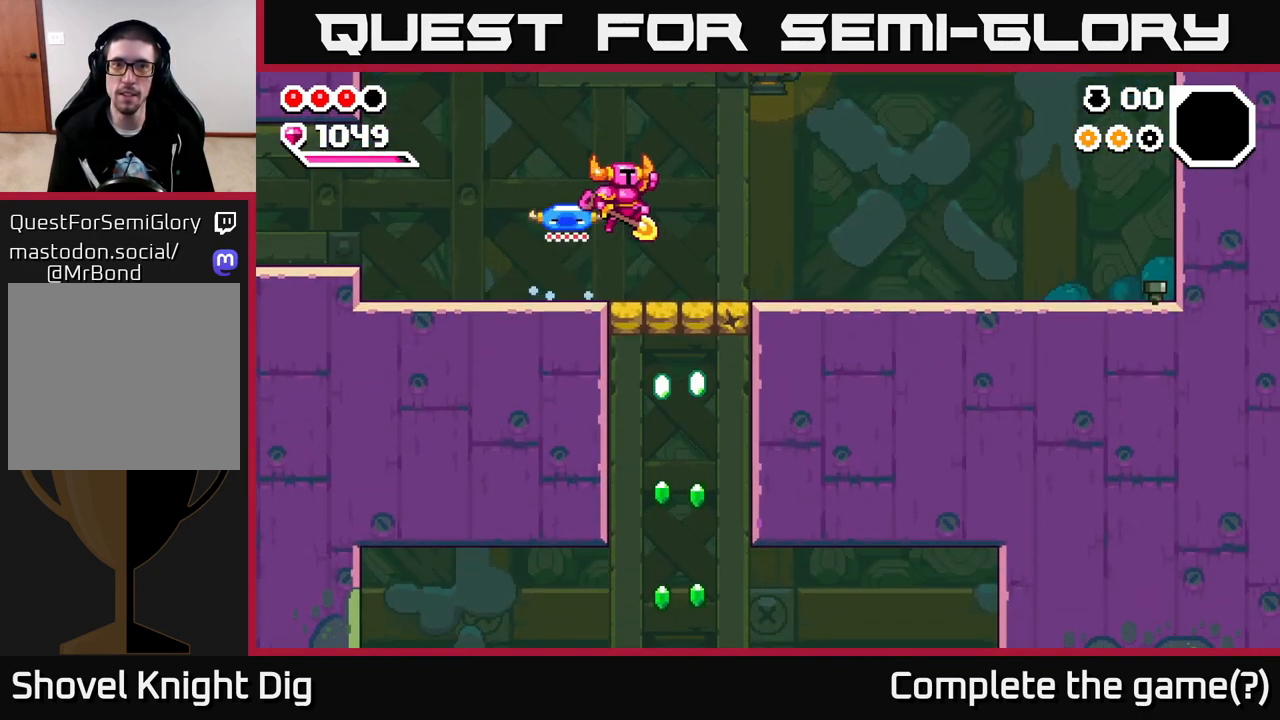
{"buttons": [], "left_stick": "right", "right_stick": "center", "events": [[317, "A", "down"], [367, "A", "up"]]}
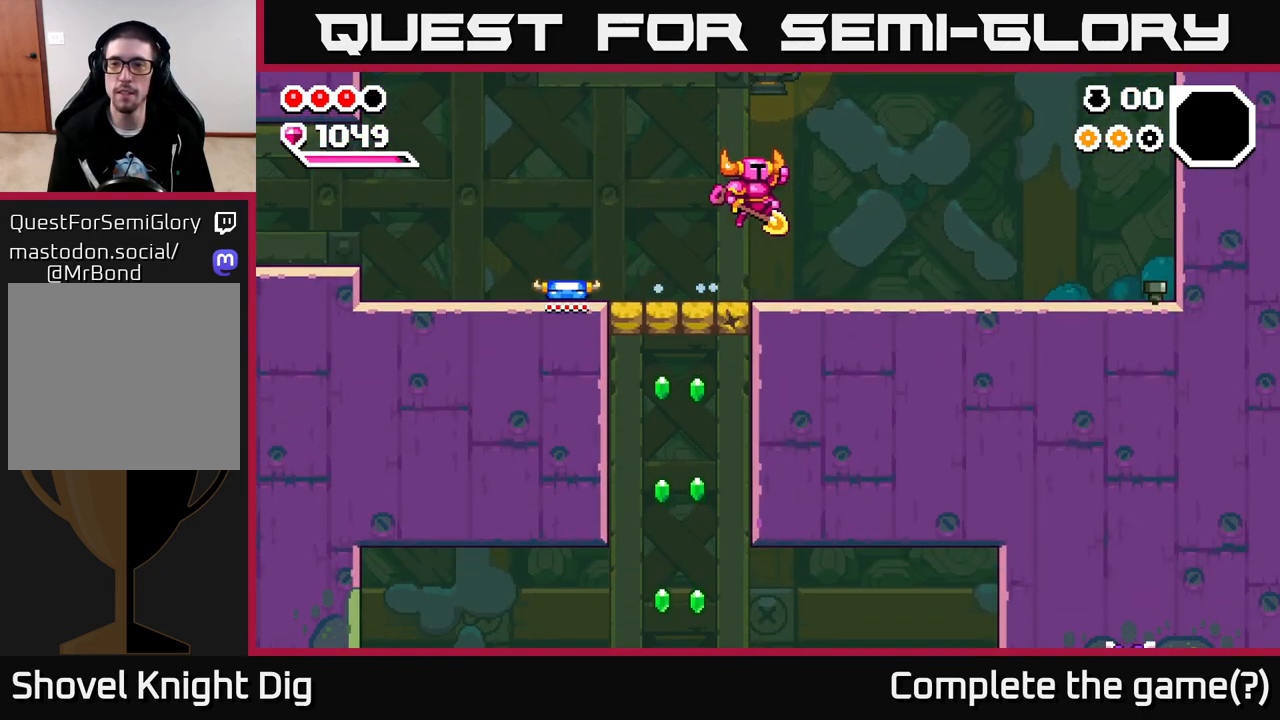
{"buttons": [], "left_stick": "right", "right_stick": "center", "events": []}
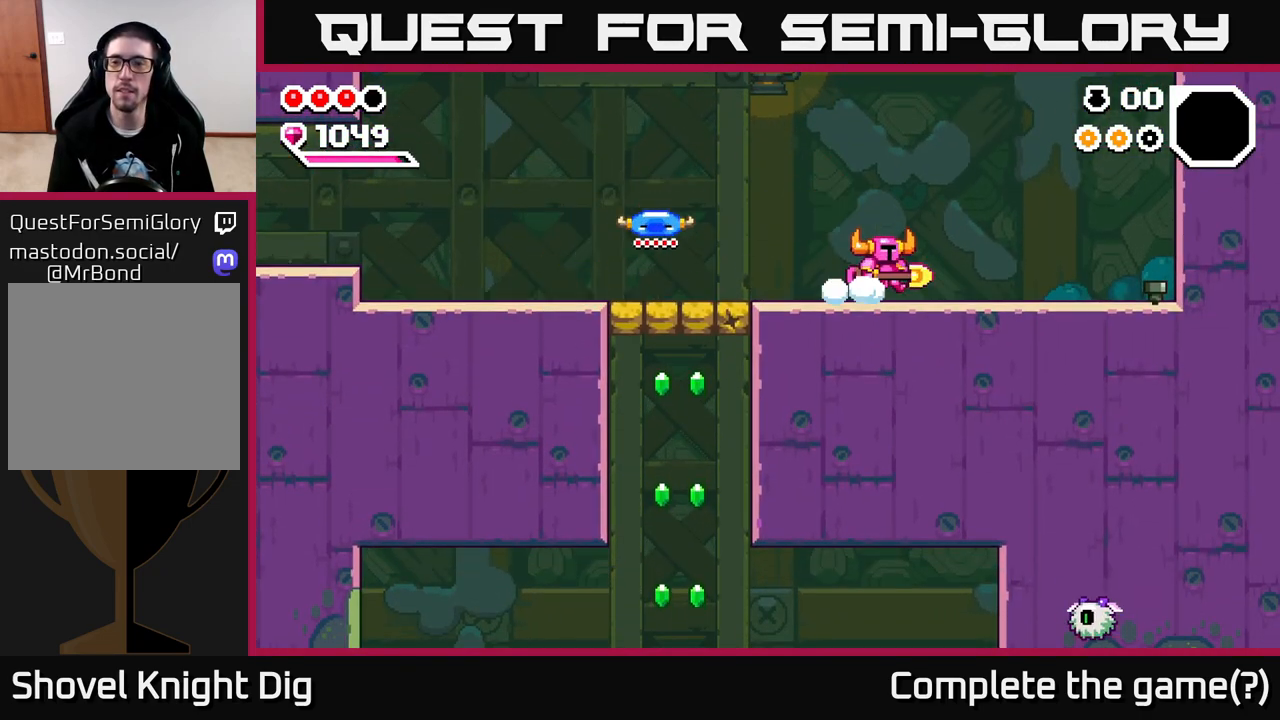
{"buttons": [], "left_stick": "right", "right_stick": "center", "events": []}
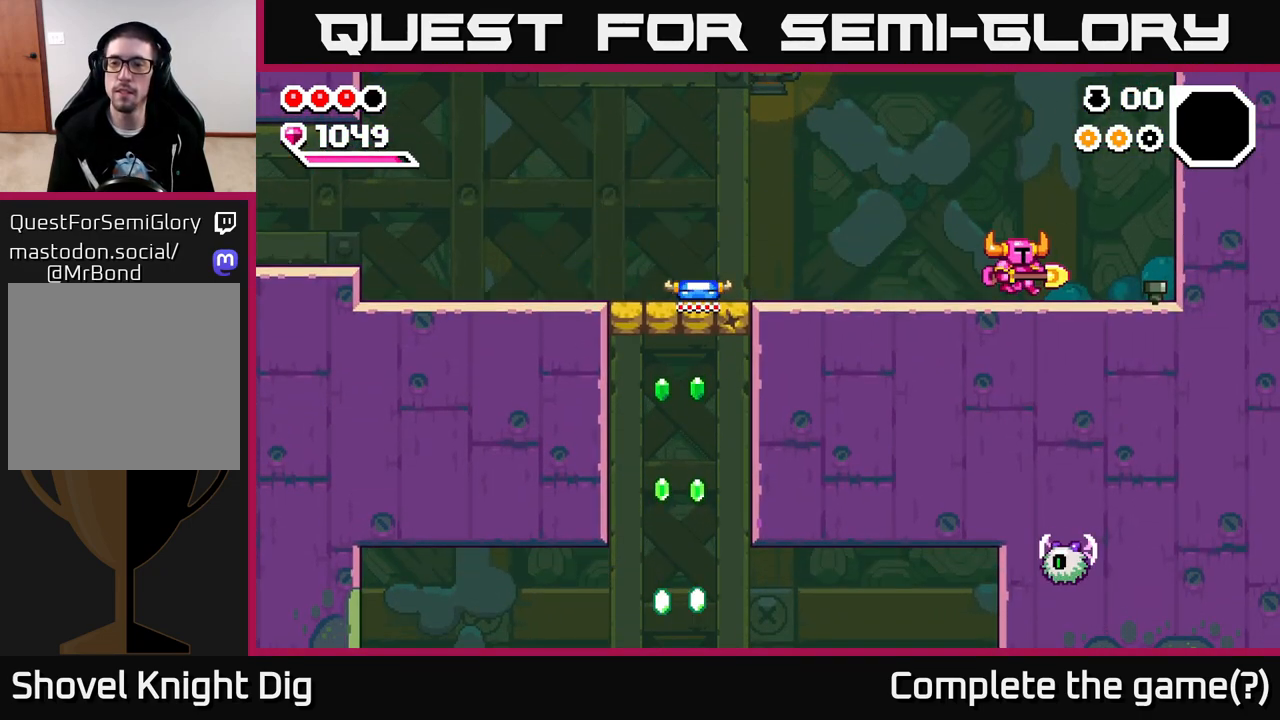
{"buttons": [], "left_stick": "left", "right_stick": "center", "events": [[100, "X", "down"], [167, "X", "up"], [267, "left_stick", "center"], [317, "left_stick", "left"]]}
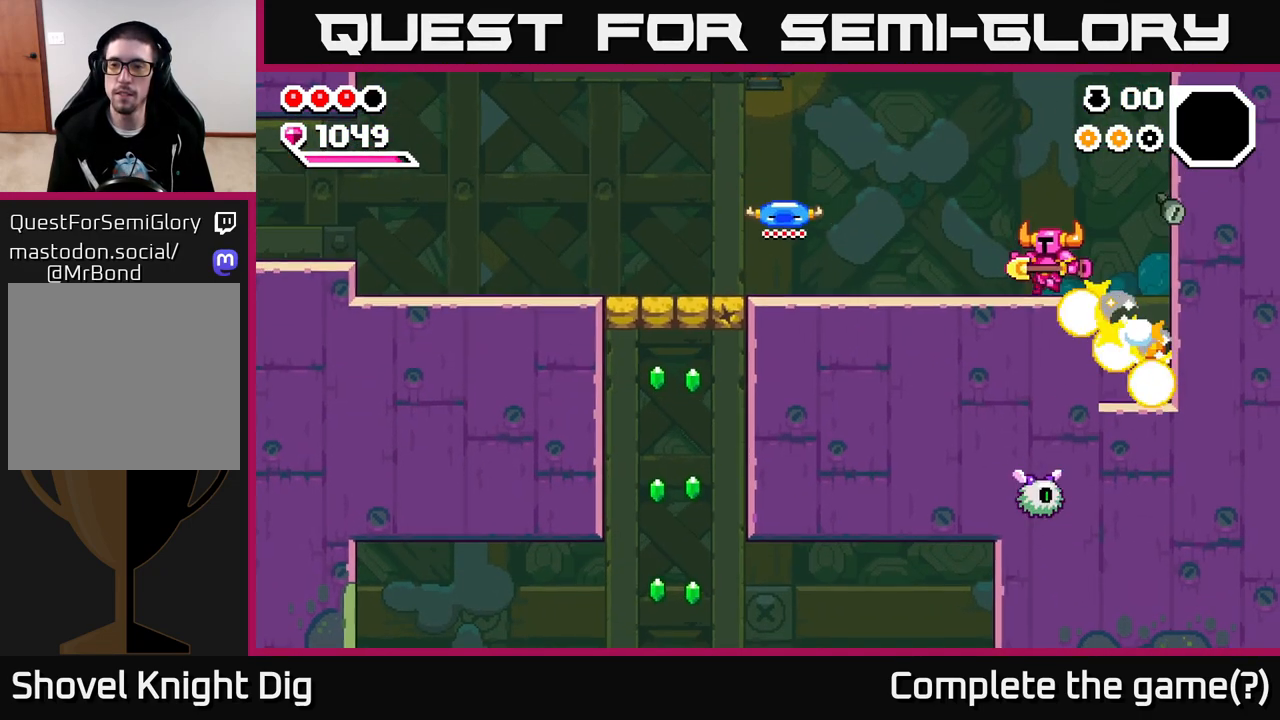
{"buttons": [], "left_stick": "center", "right_stick": "center", "events": [[283, "left_stick", "center"]]}